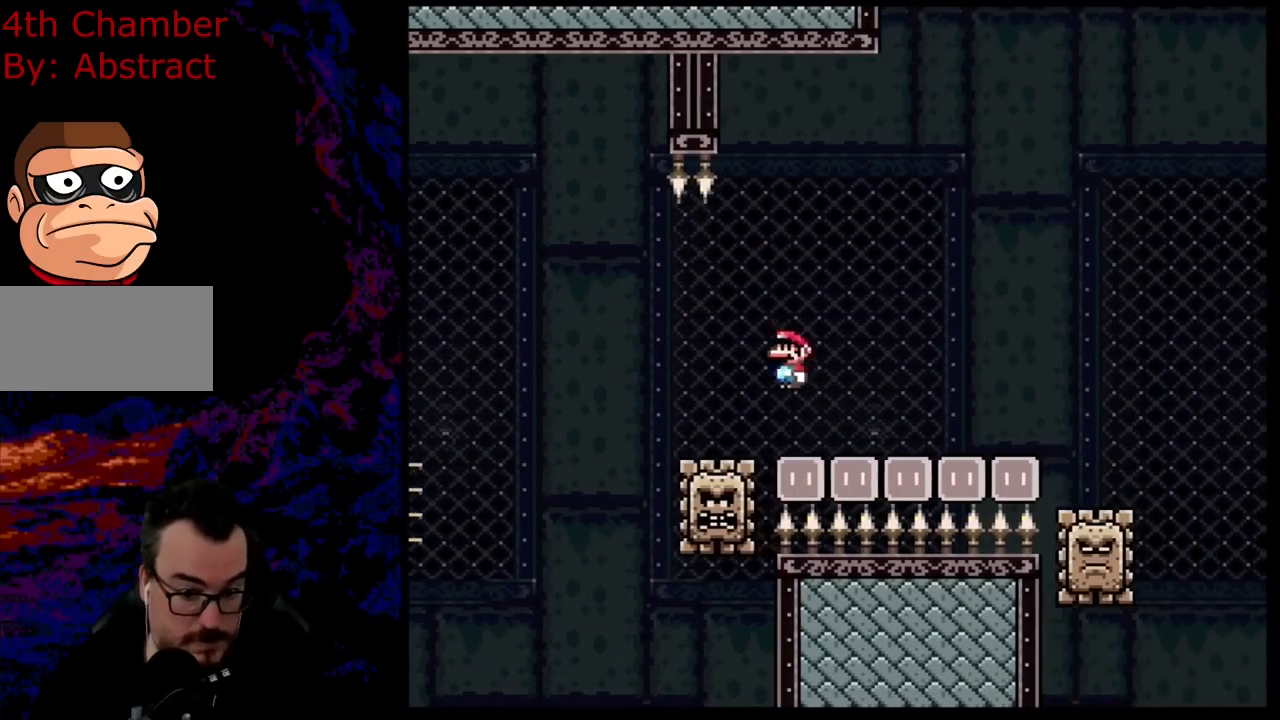
Gameplay with a controller (Nintendo layout); each line is a JSON object with the inputs held at the frame after it. "events" lists button and stick changes between this image and that frame as [ms after this image, input, new state], when the widget could be followed in between. Not read: L3 R3.
{"buttons": [], "events": [[67, "DPAD_DOWN", "down"], [101, "DPAD_LEFT", "down"], [101, "DPAD_RIGHT", "up"], [117, "DPAD_DOWN", "up"], [234, "A", "up"], [234, "DPAD_LEFT", "up"], [334, "X", "up"]]}
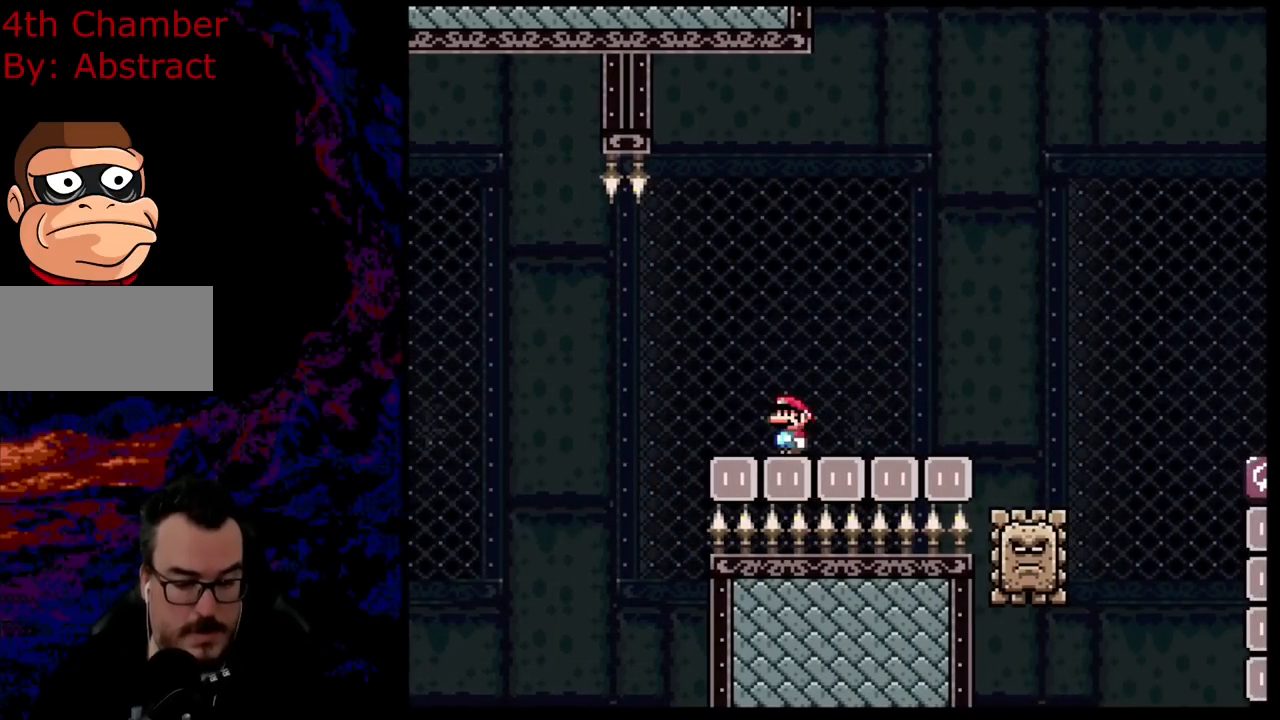
{"buttons": [], "events": []}
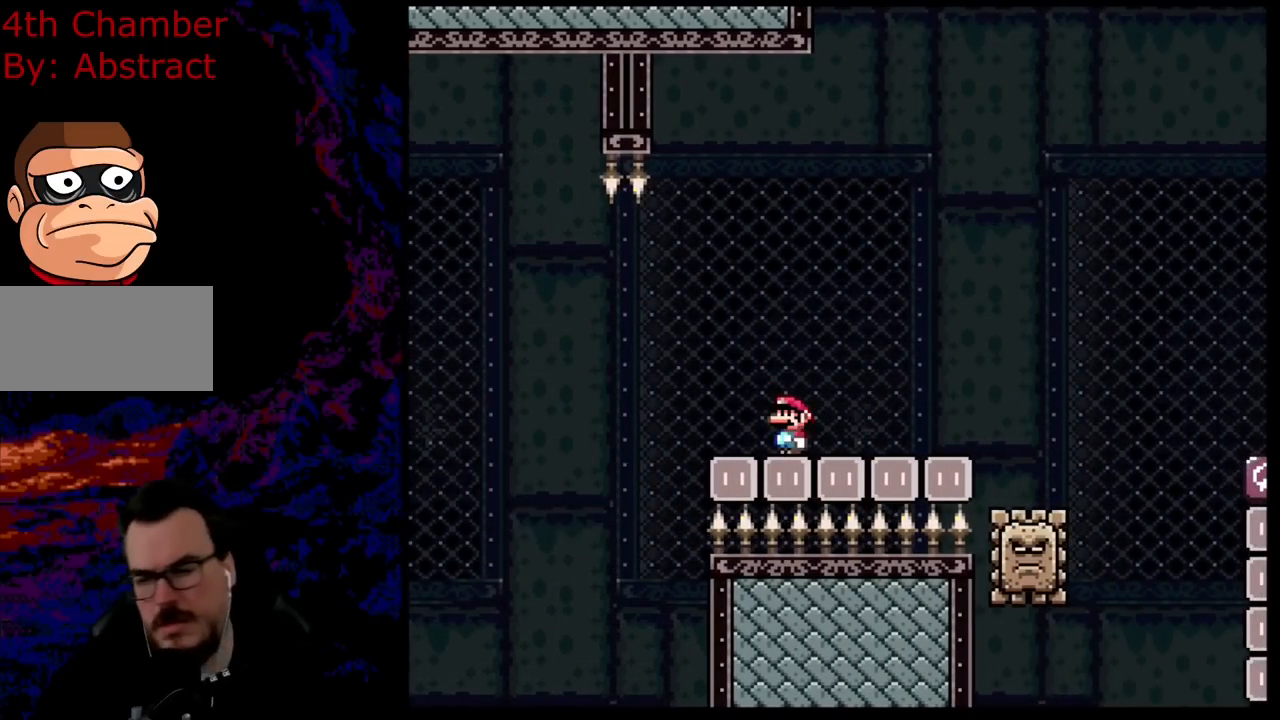
{"buttons": [], "events": []}
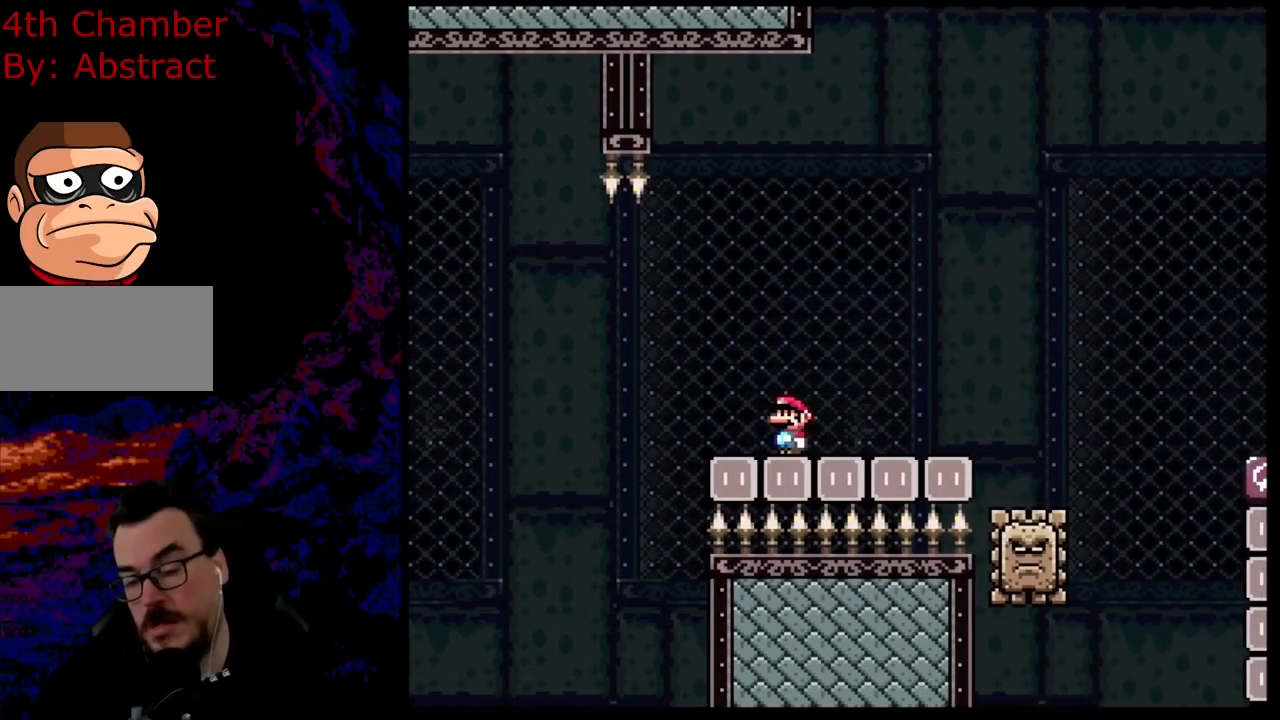
{"buttons": [], "events": []}
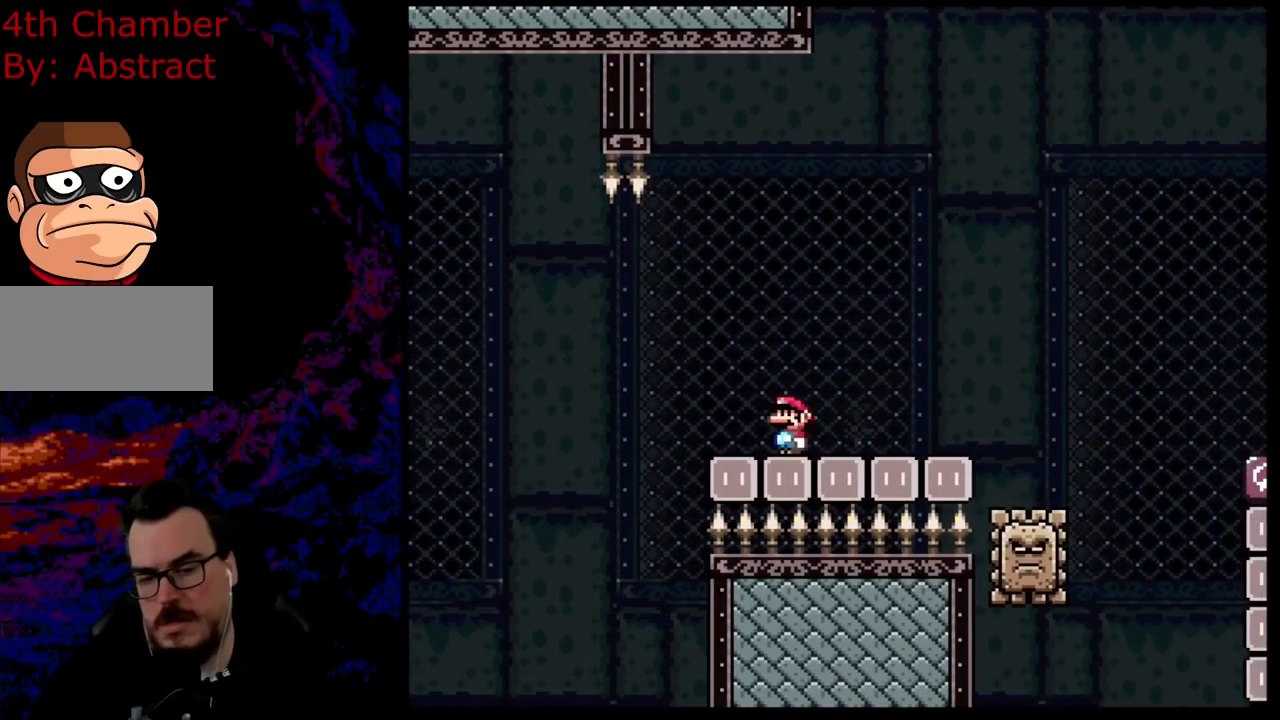
{"buttons": [], "events": [[334, "DPAD_RIGHT", "down"], [501, "DPAD_RIGHT", "up"]]}
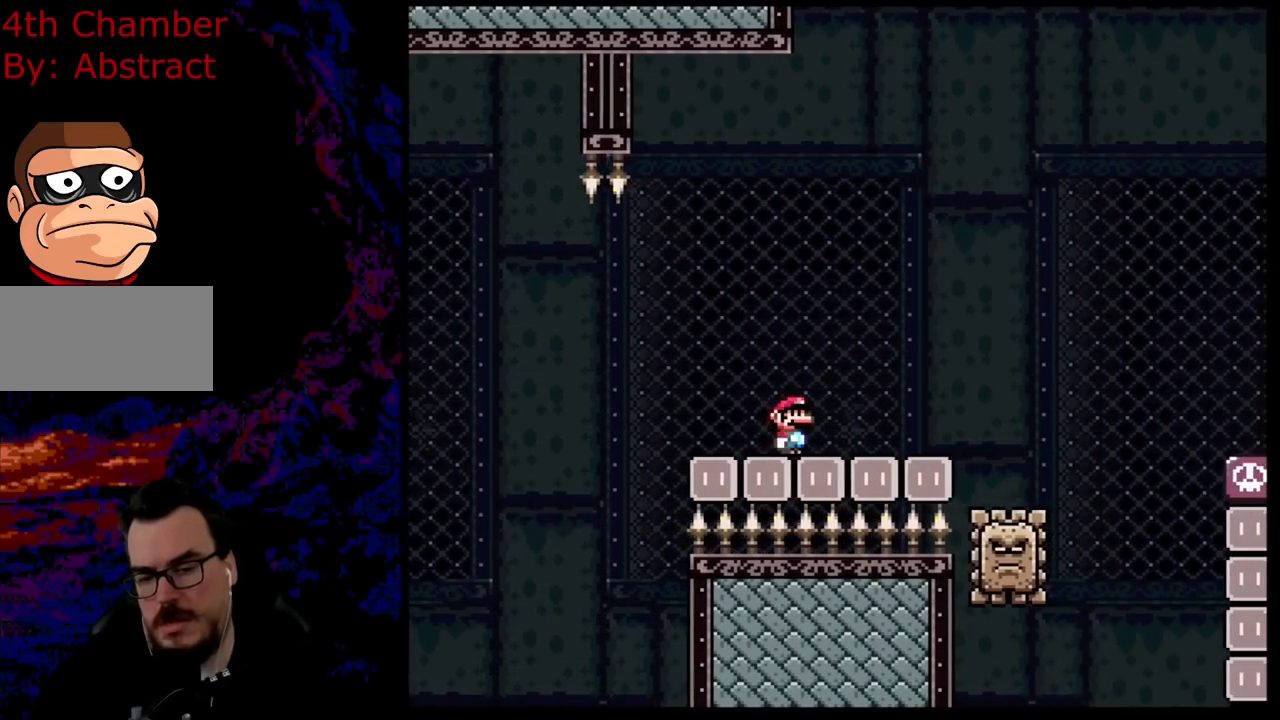
{"buttons": ["DPAD_RIGHT"], "events": [[234, "DPAD_RIGHT", "down"]]}
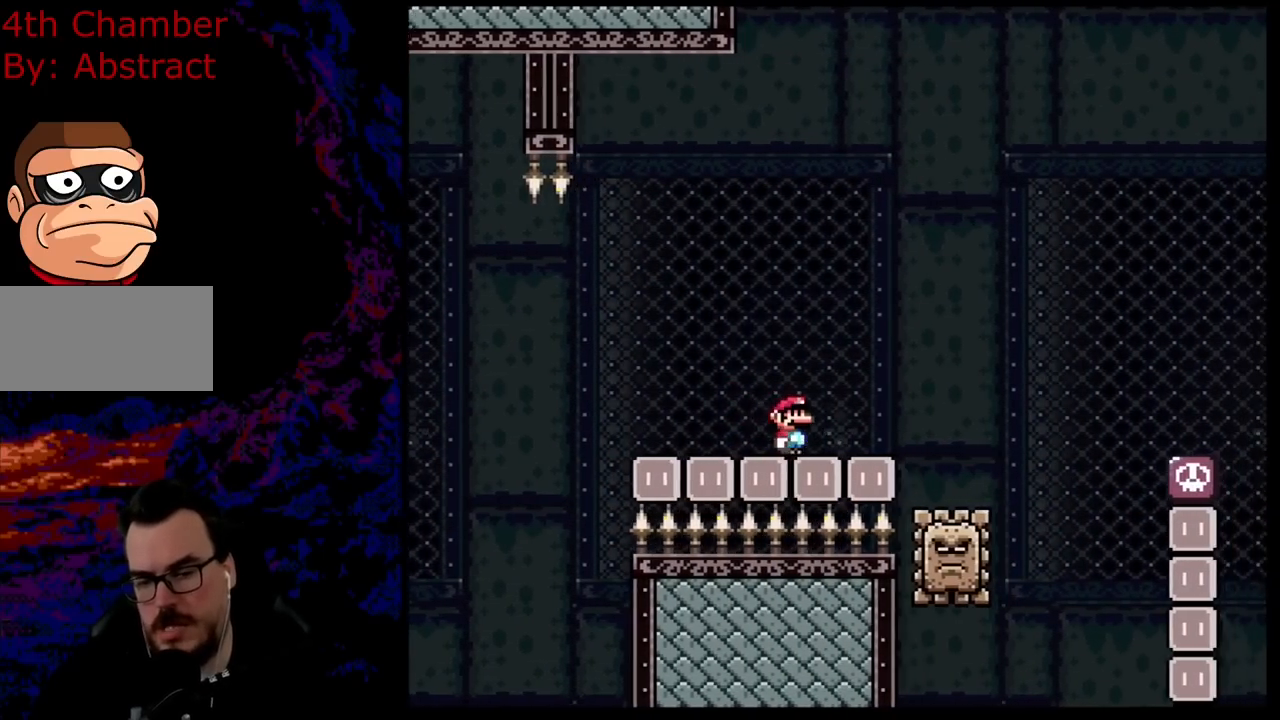
{"buttons": [], "events": [[101, "DPAD_RIGHT", "up"], [134, "DPAD_LEFT", "down"], [267, "DPAD_LEFT", "up"]]}
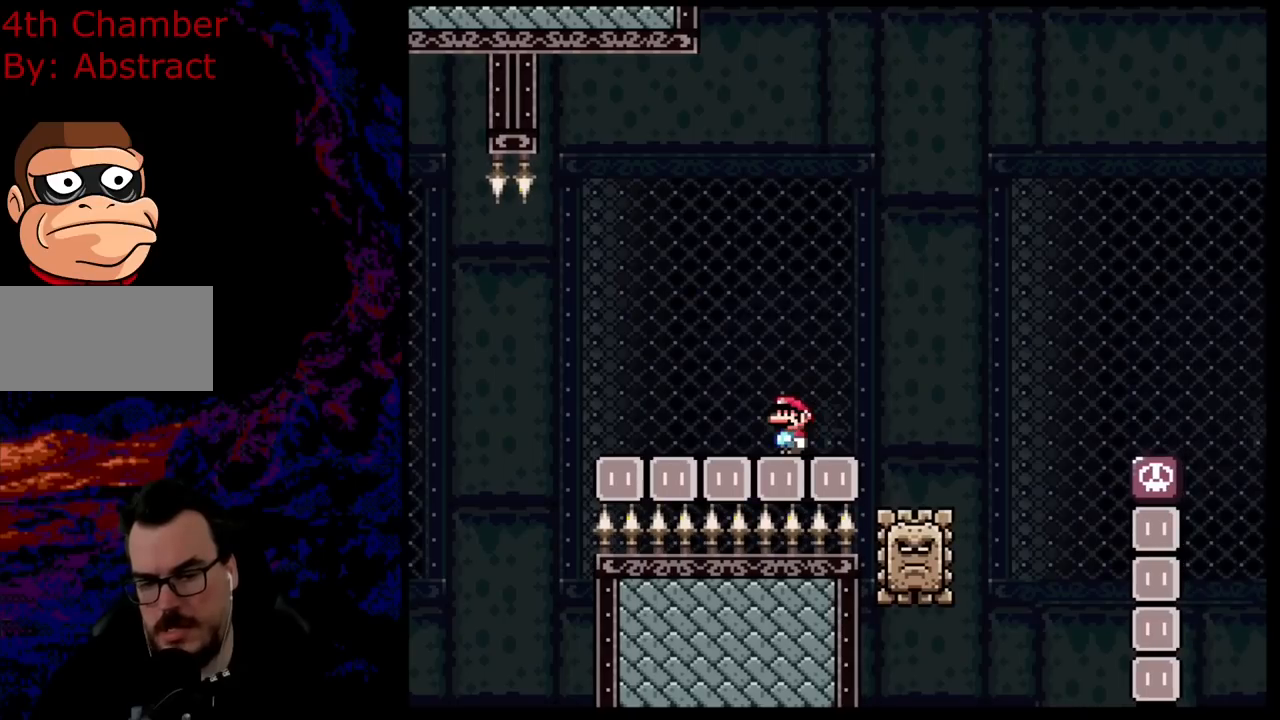
{"buttons": [], "events": []}
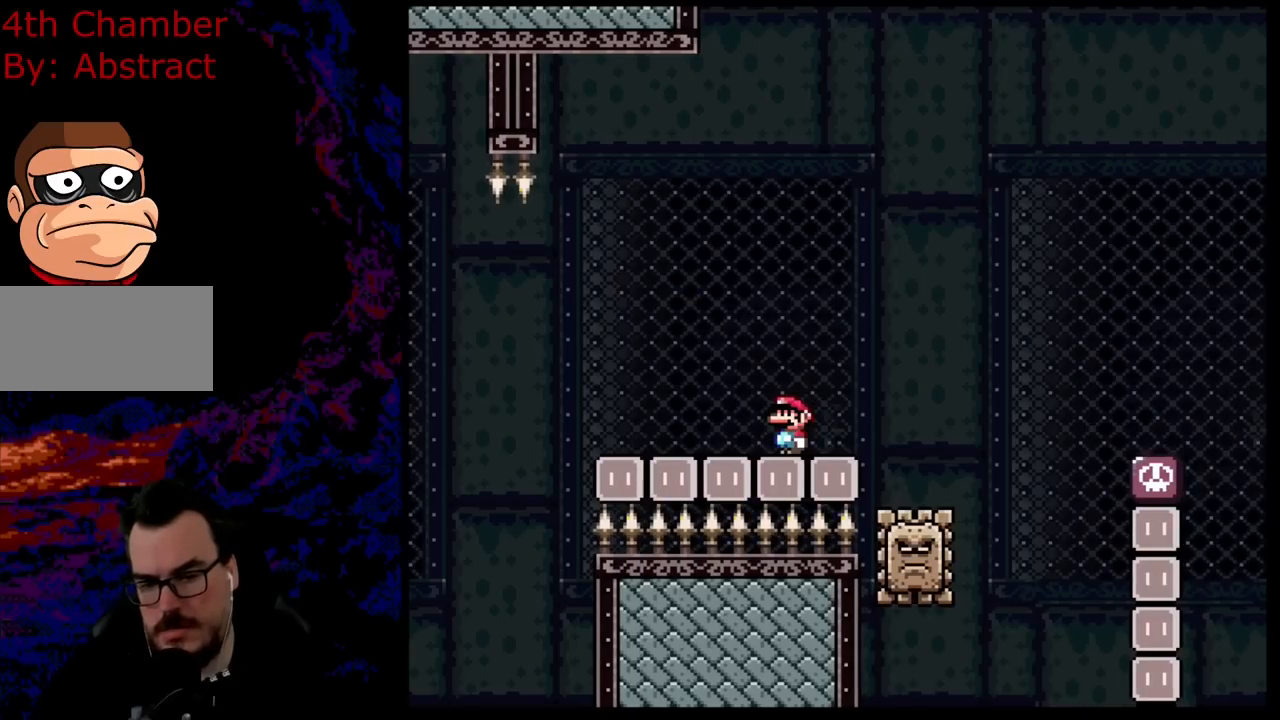
{"buttons": [], "events": [[234, "X", "down"], [284, "X", "up"]]}
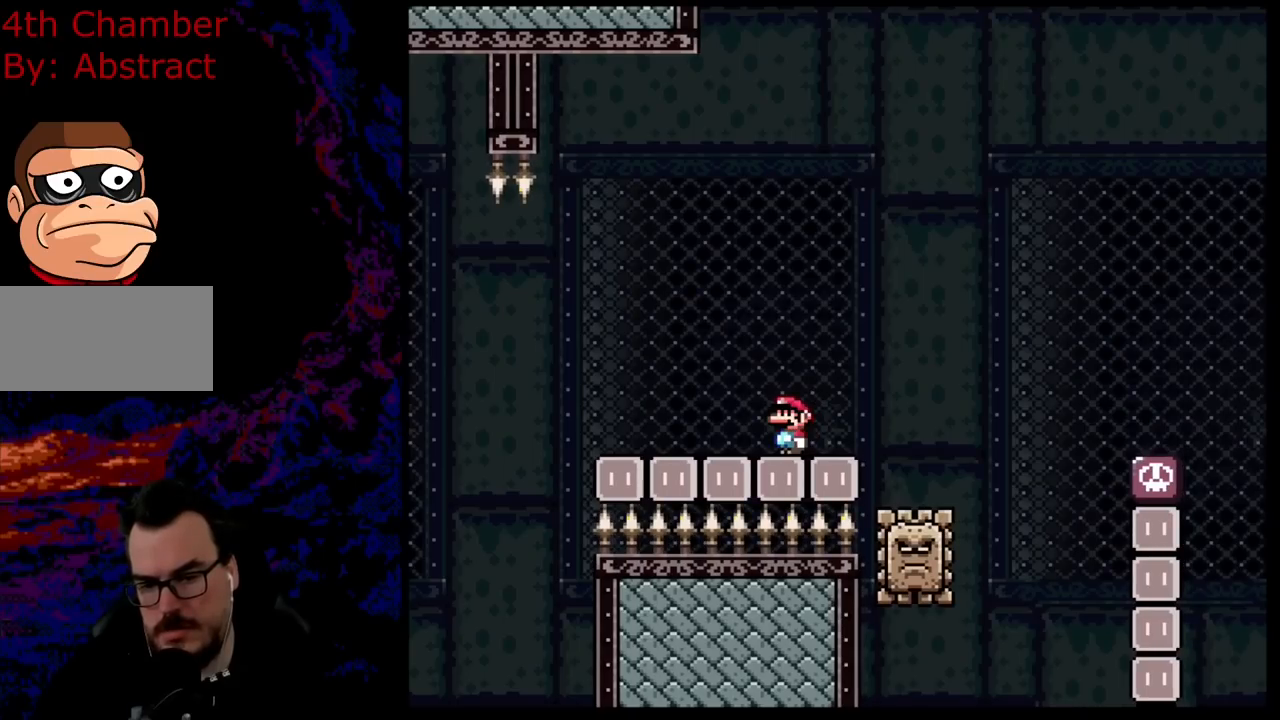
{"buttons": [], "events": []}
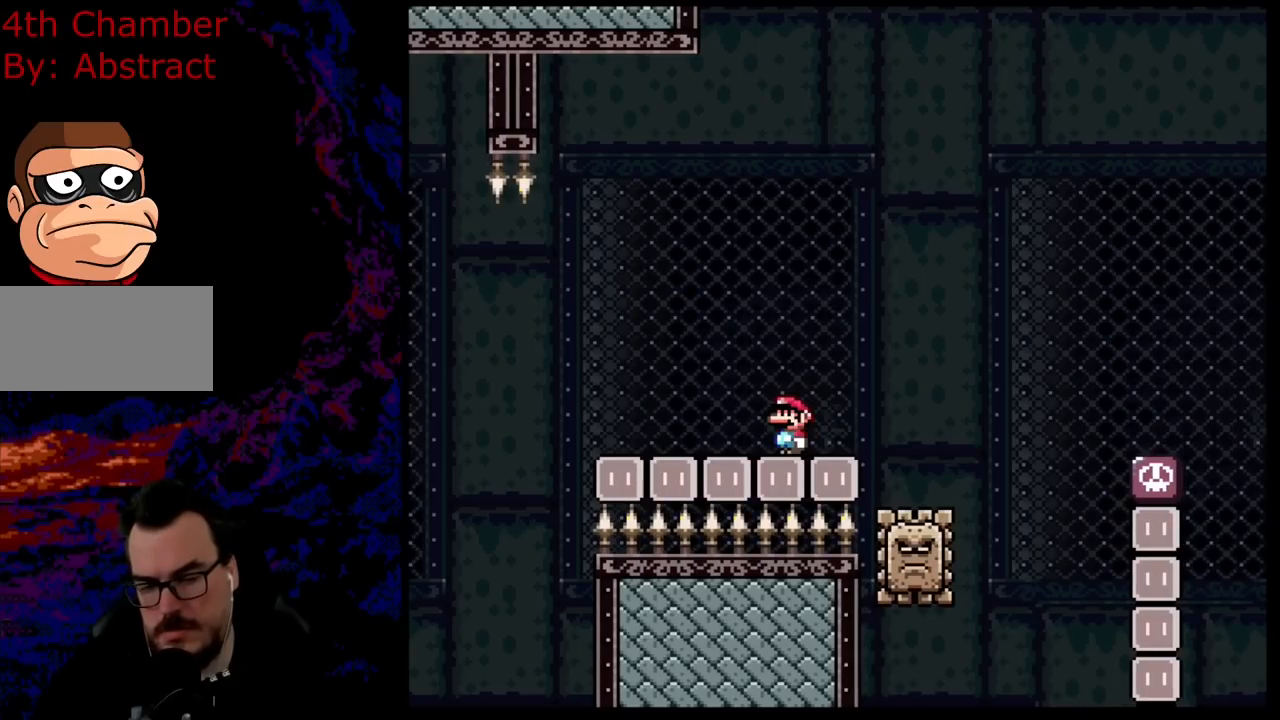
{"buttons": ["X"], "events": [[67, "X", "down"]]}
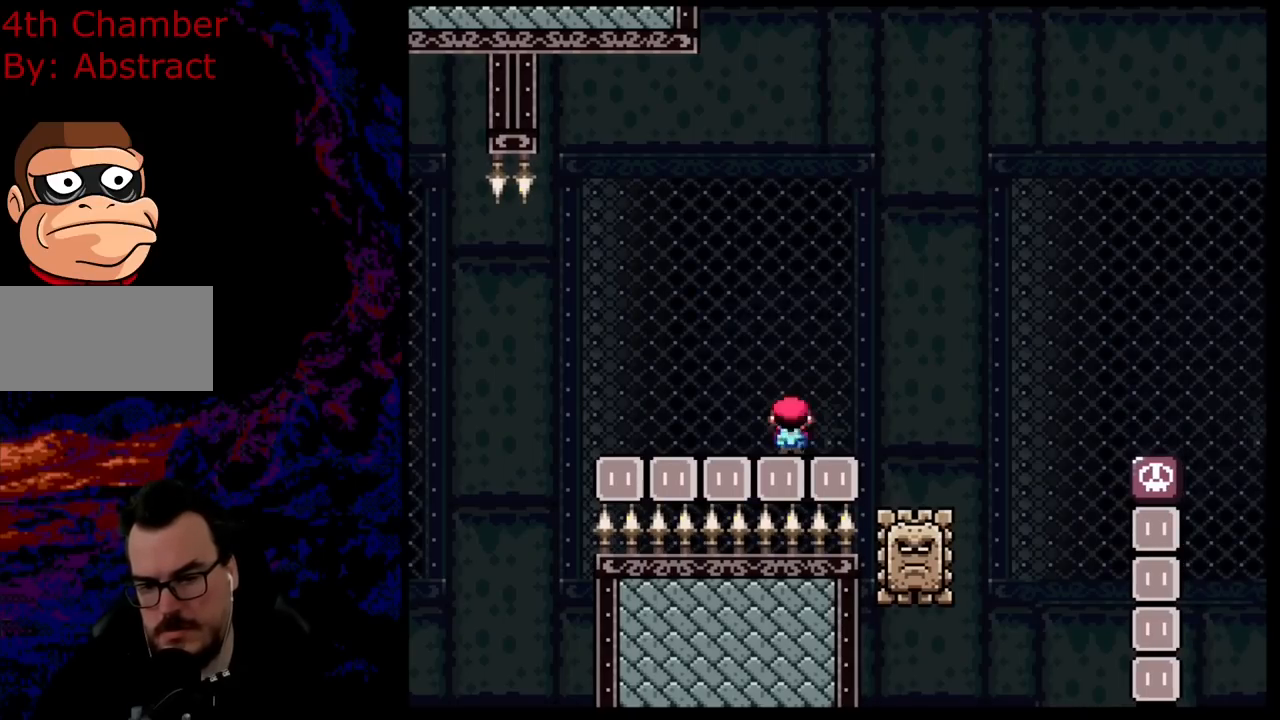
{"buttons": ["X", "DPAD_RIGHT"], "events": [[33, "A", "down"], [133, "A", "up"], [467, "DPAD_RIGHT", "down"]]}
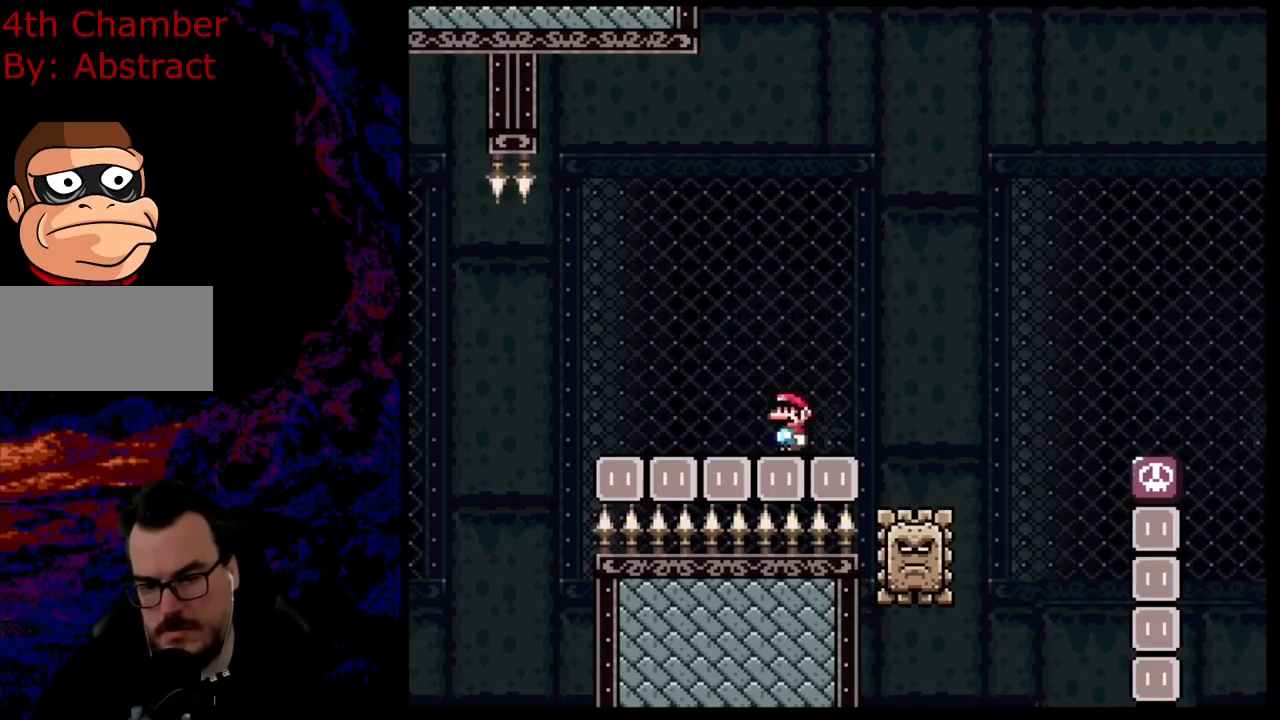
{"buttons": ["A", "X", "DPAD_LEFT"], "events": [[201, "A", "down"], [451, "DPAD_LEFT", "down"], [451, "DPAD_RIGHT", "up"]]}
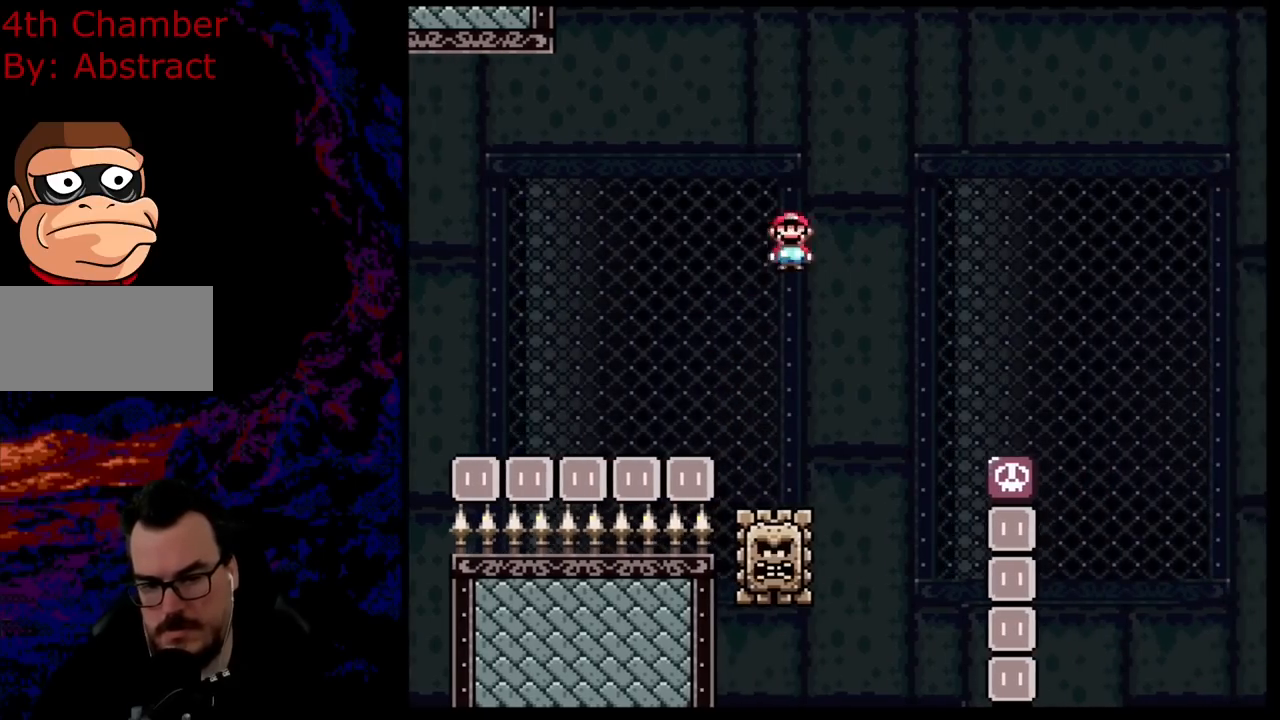
{"buttons": ["X", "DPAD_LEFT"], "events": [[500, "A", "up"]]}
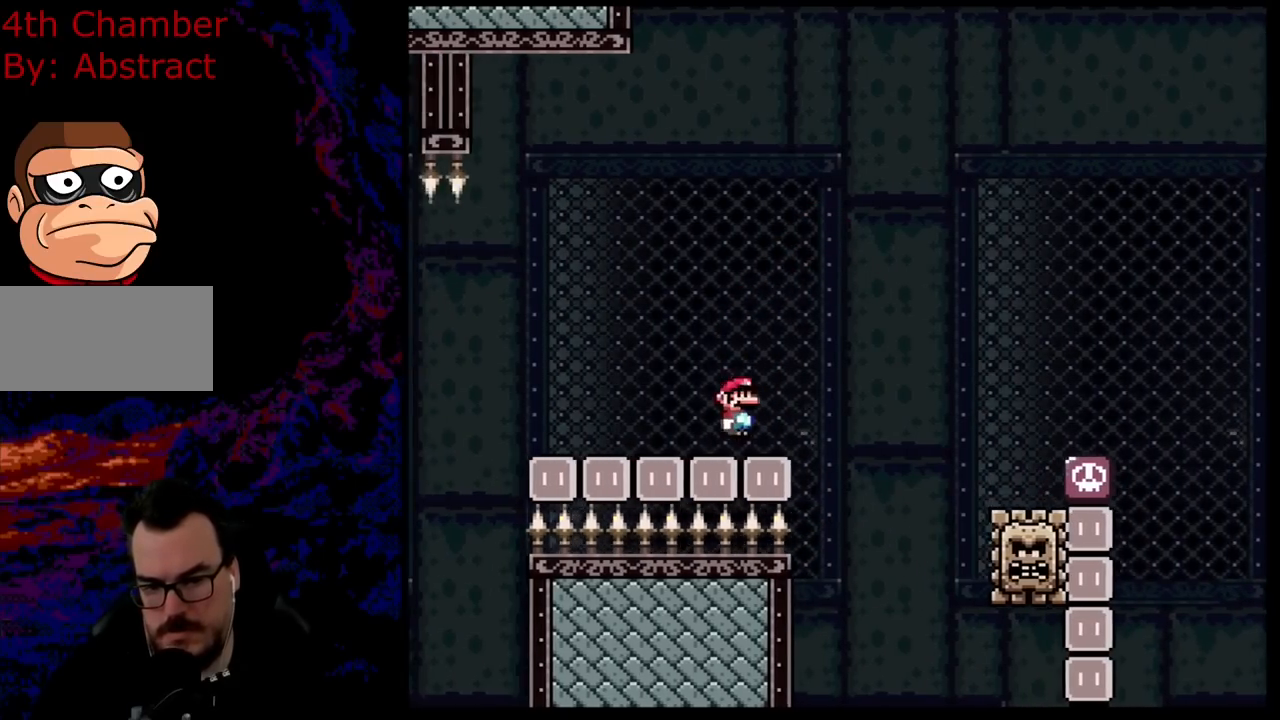
{"buttons": [], "events": [[17, "DPAD_LEFT", "up"], [17, "DPAD_RIGHT", "down"], [184, "DPAD_RIGHT", "up"], [301, "X", "up"]]}
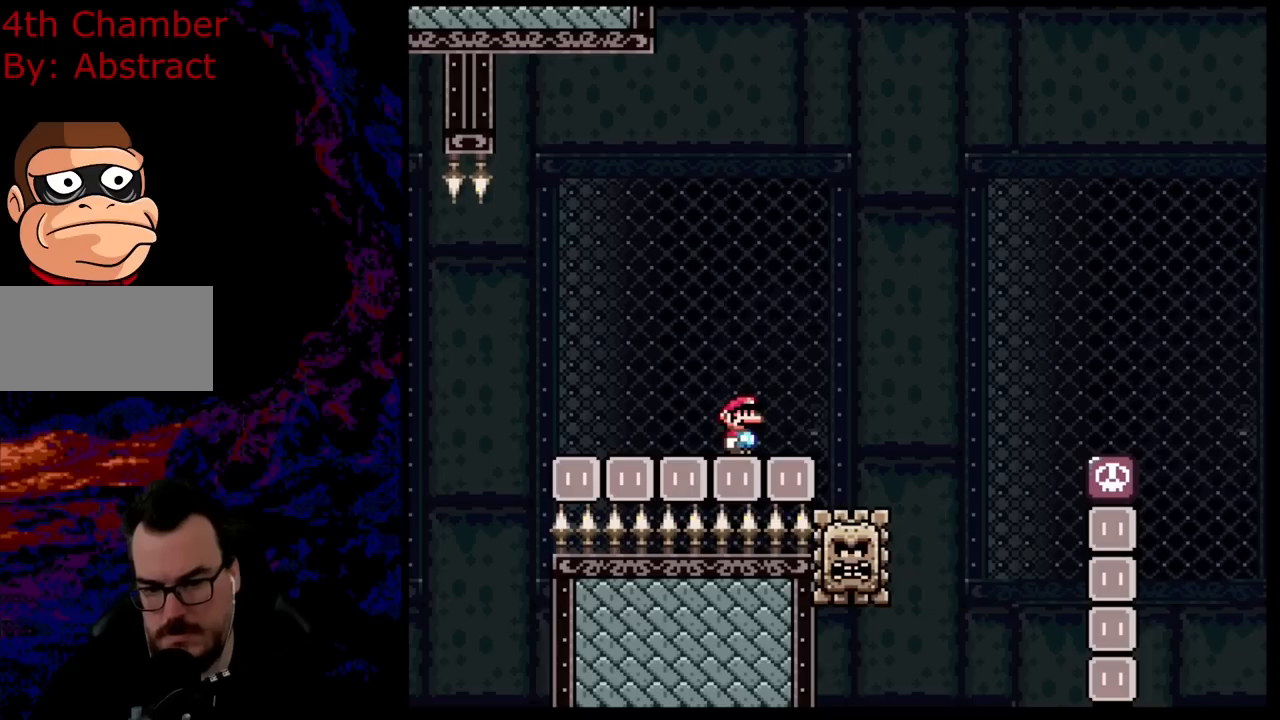
{"buttons": ["X"], "events": [[484, "X", "down"]]}
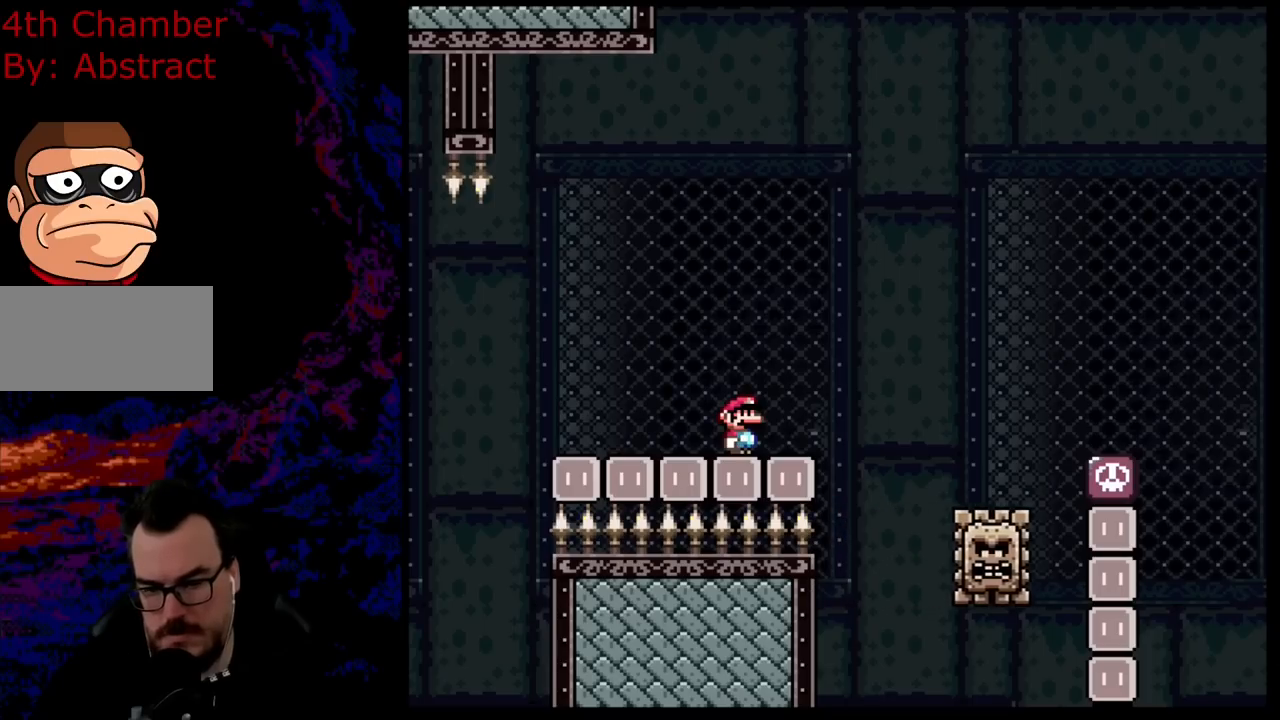
{"buttons": [], "events": [[384, "X", "up"]]}
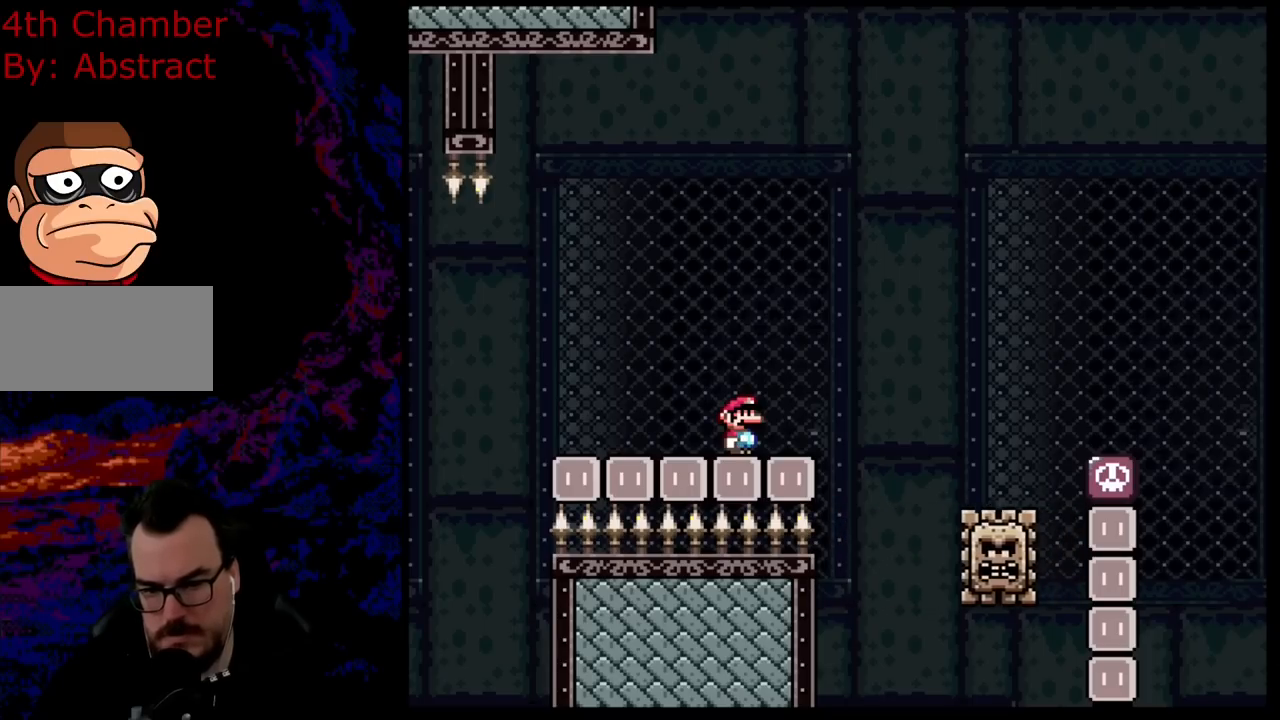
{"buttons": [], "events": []}
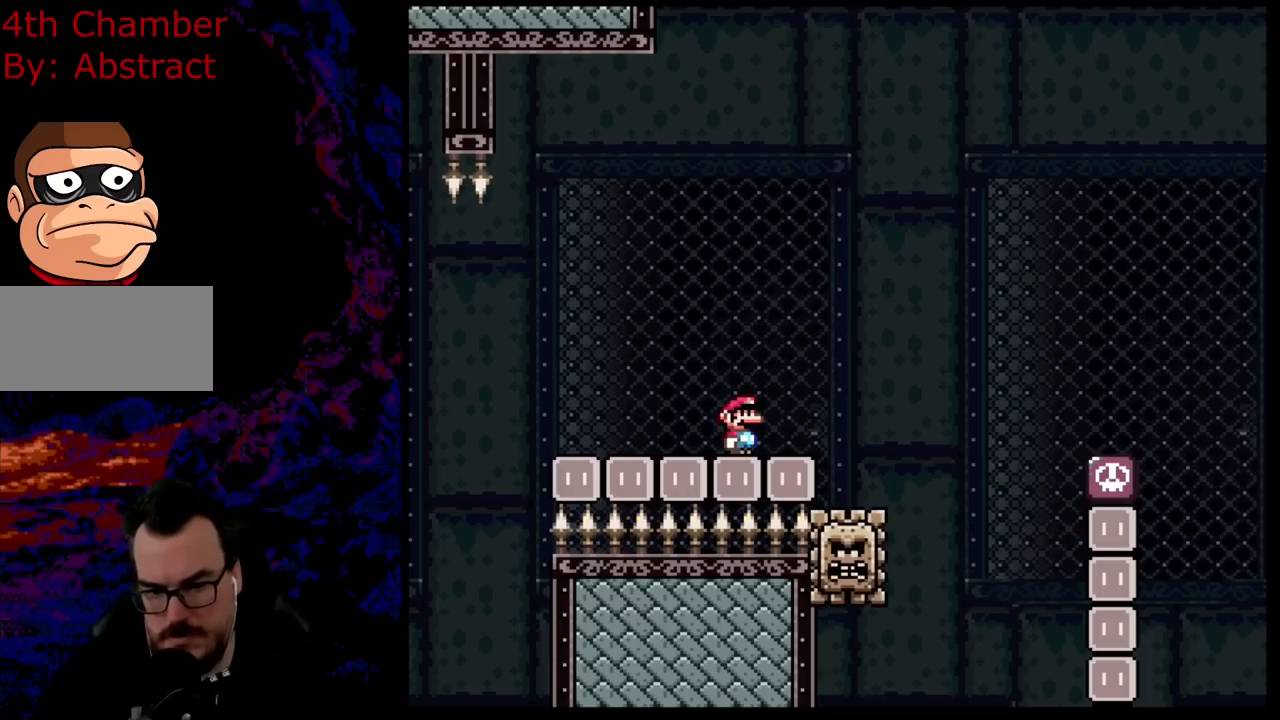
{"buttons": ["X"], "events": [[117, "X", "down"], [217, "X", "up"], [501, "X", "down"]]}
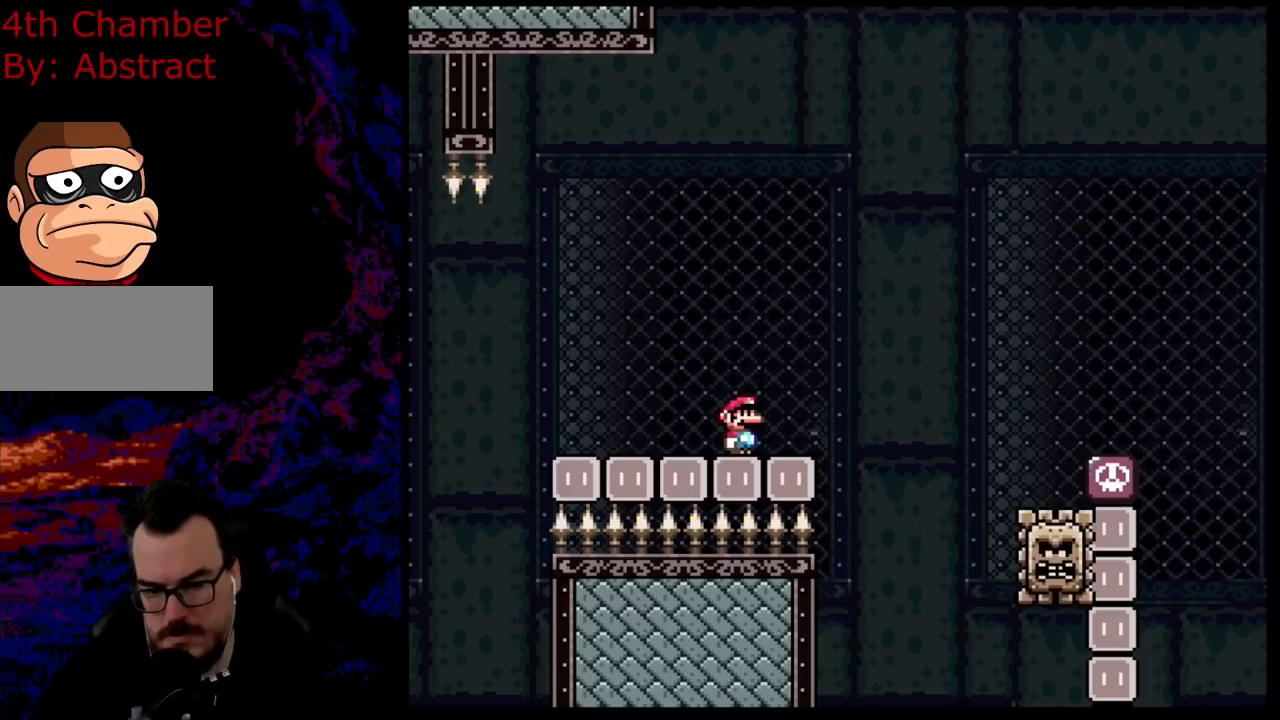
{"buttons": ["X"], "events": []}
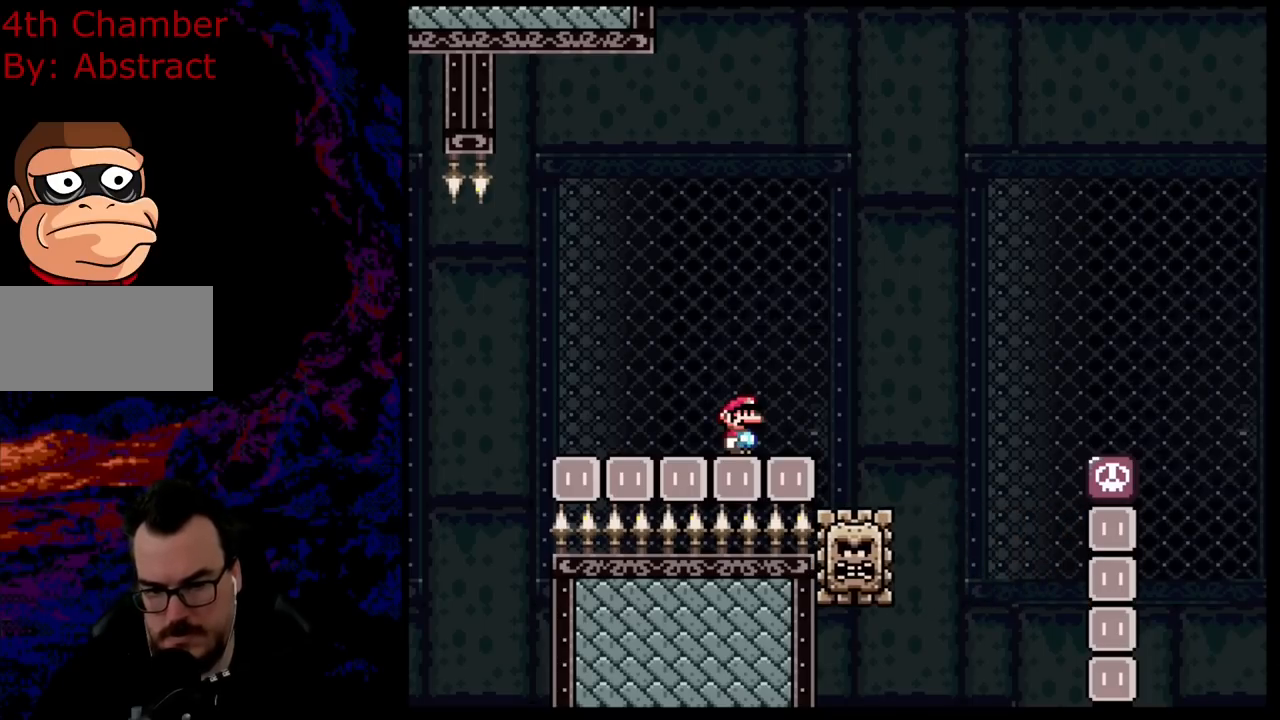
{"buttons": ["X"], "events": []}
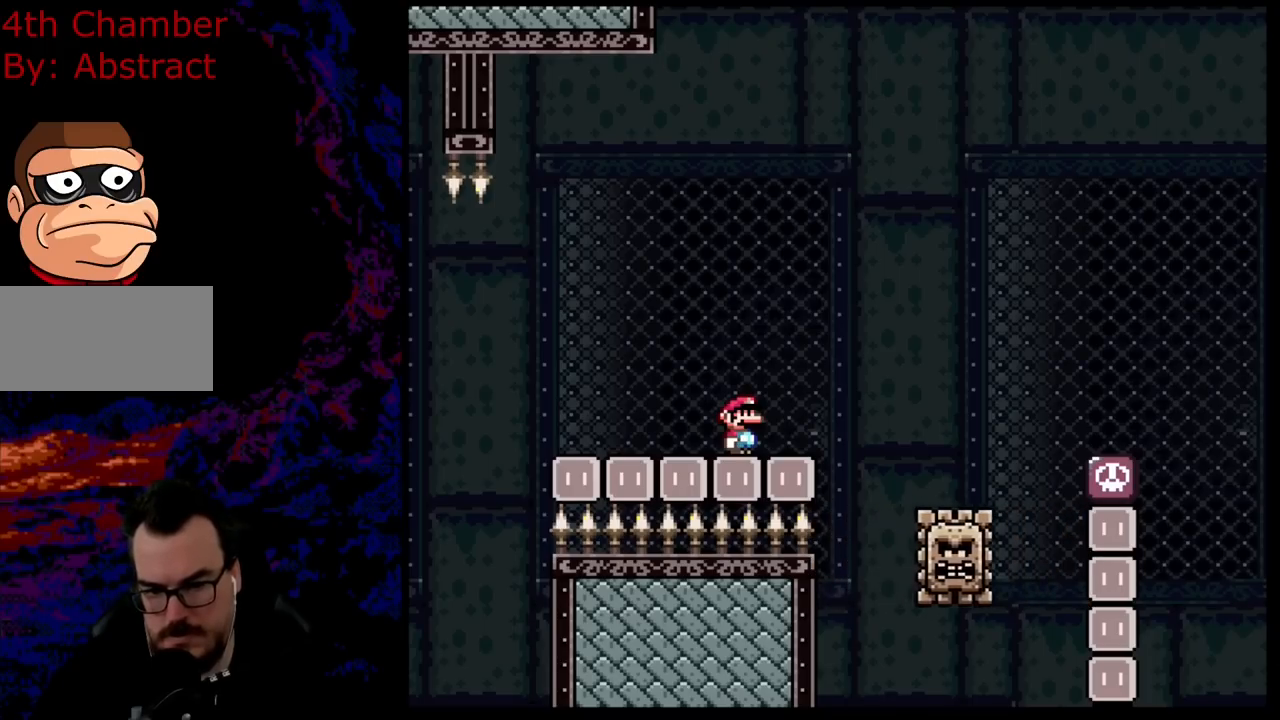
{"buttons": [], "events": [[83, "X", "up"]]}
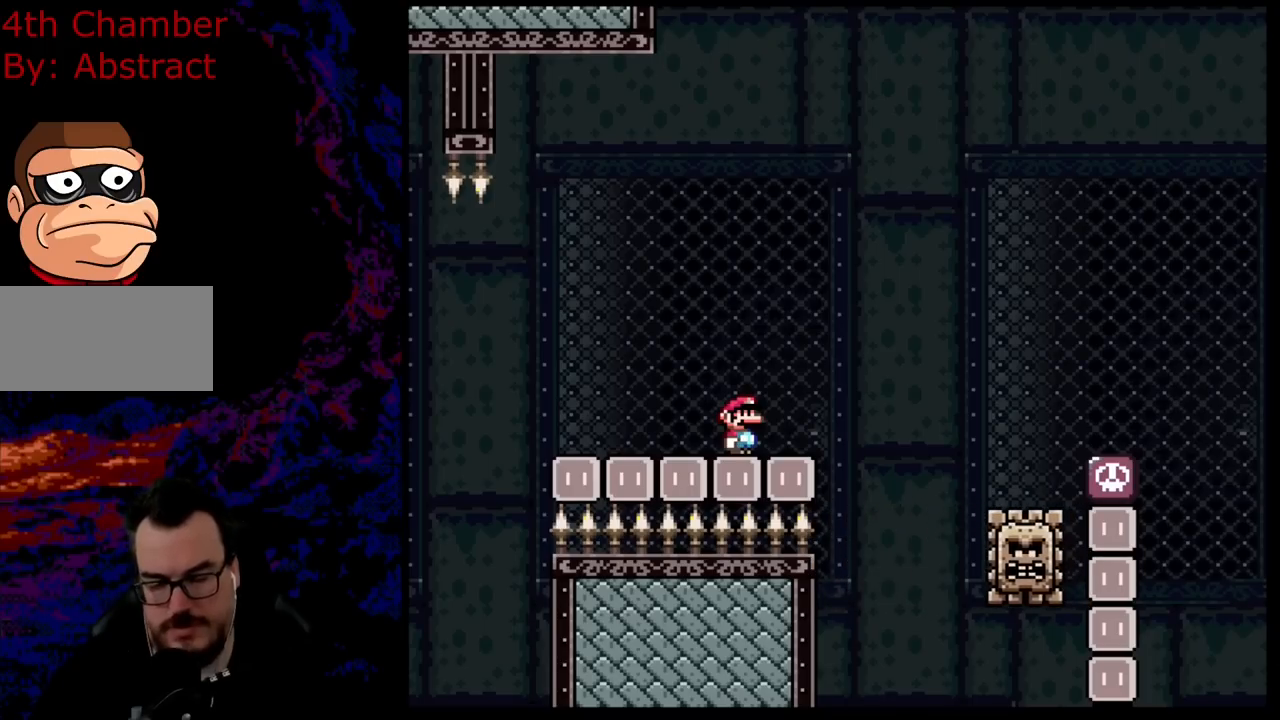
{"buttons": ["Y", "DPAD_RIGHT"], "events": [[17, "X", "down"], [151, "X", "up"], [234, "DPAD_RIGHT", "down"], [234, "Y", "down"]]}
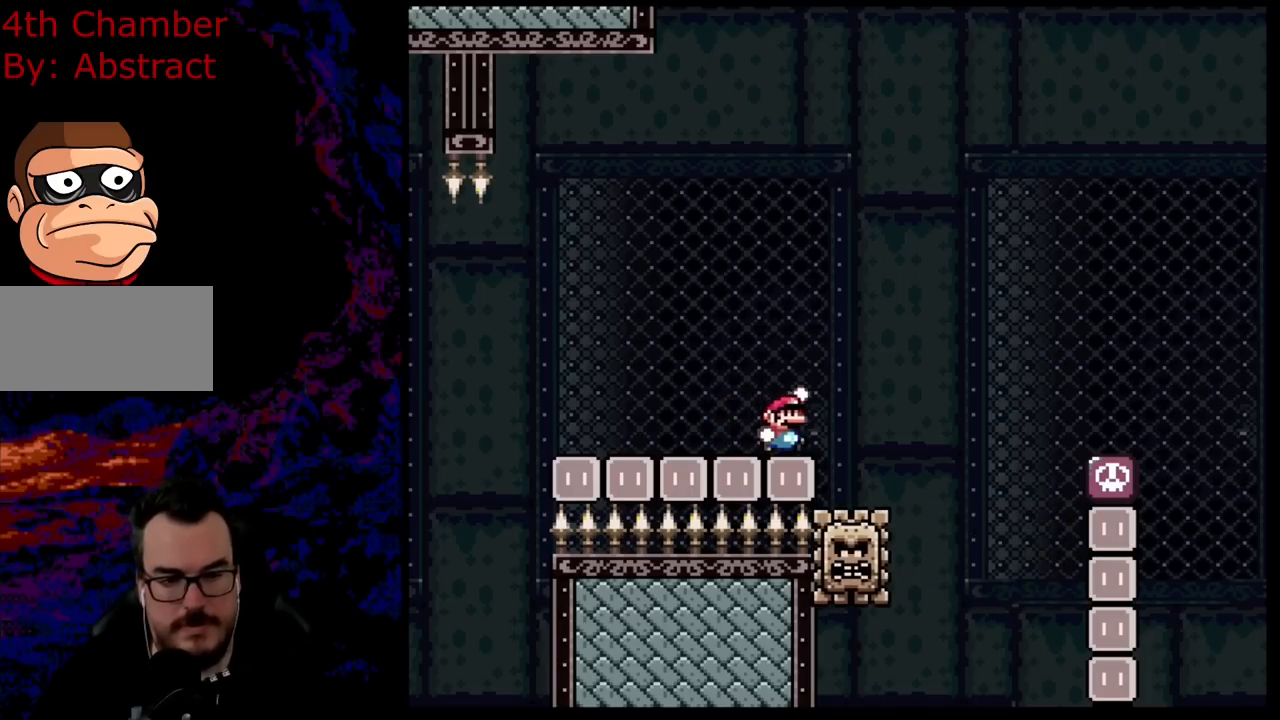
{"buttons": ["B", "Y", "DPAD_LEFT"], "events": [[17, "B", "down"], [217, "DPAD_UP", "down"], [251, "DPAD_LEFT", "down"], [251, "DPAD_RIGHT", "up"], [251, "DPAD_UP", "up"]]}